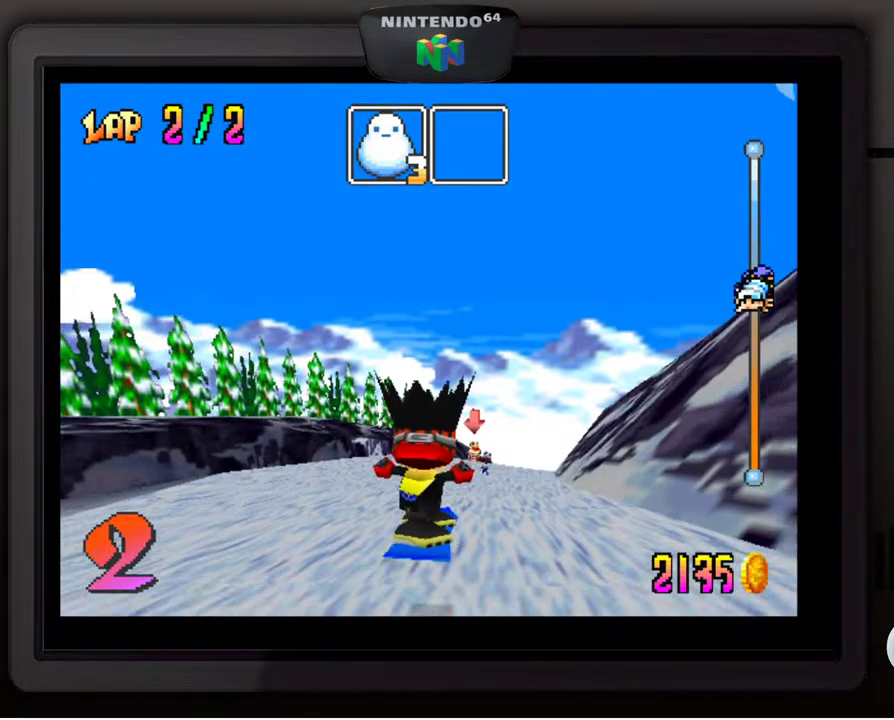
Gameplay with a controller (Nintendo layout); each line is a JSON object with the inputs held at the frame after it. "events" lists button and stick changes between this image and that frame as [ms after this image, input, new state], when the widget could be followed in between. Not read: L3 R3.
{"buttons": [], "left_stick": "center", "events": [[217, "left_stick", "right"], [317, "left_stick", "center"]]}
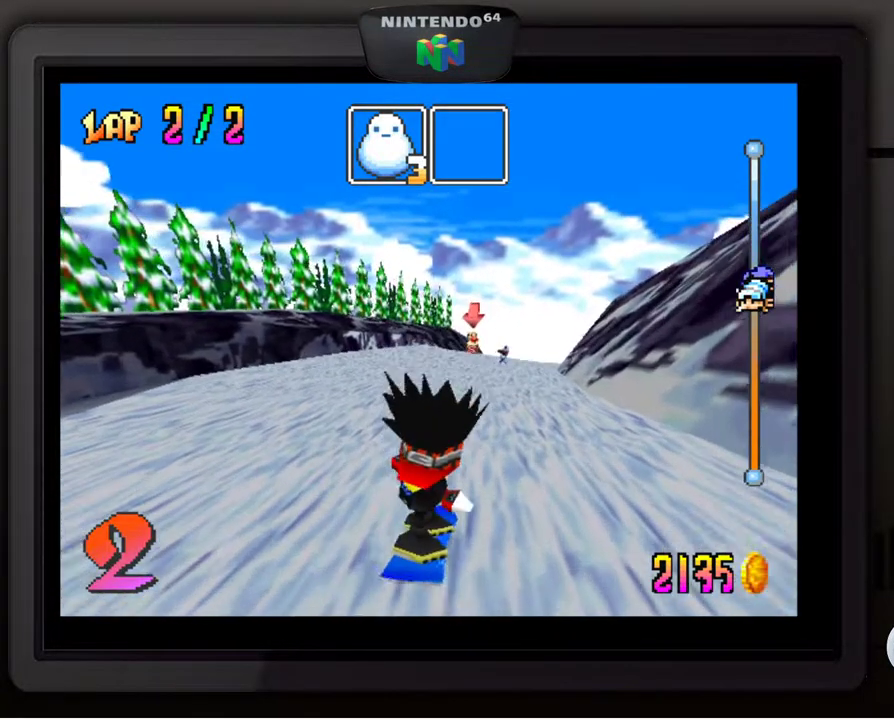
{"buttons": [], "left_stick": "center", "events": [[200, "left_stick", "right"], [367, "left_stick", "center"]]}
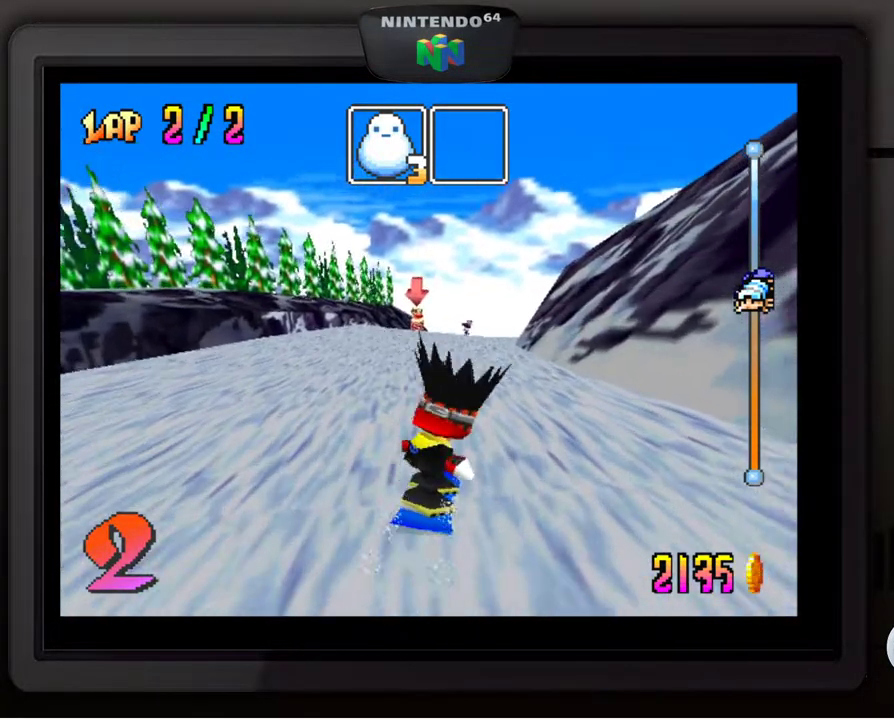
{"buttons": [], "left_stick": "down-left", "events": [[133, "Z", "down"], [217, "Z", "up"], [317, "left_stick", "down-left"]]}
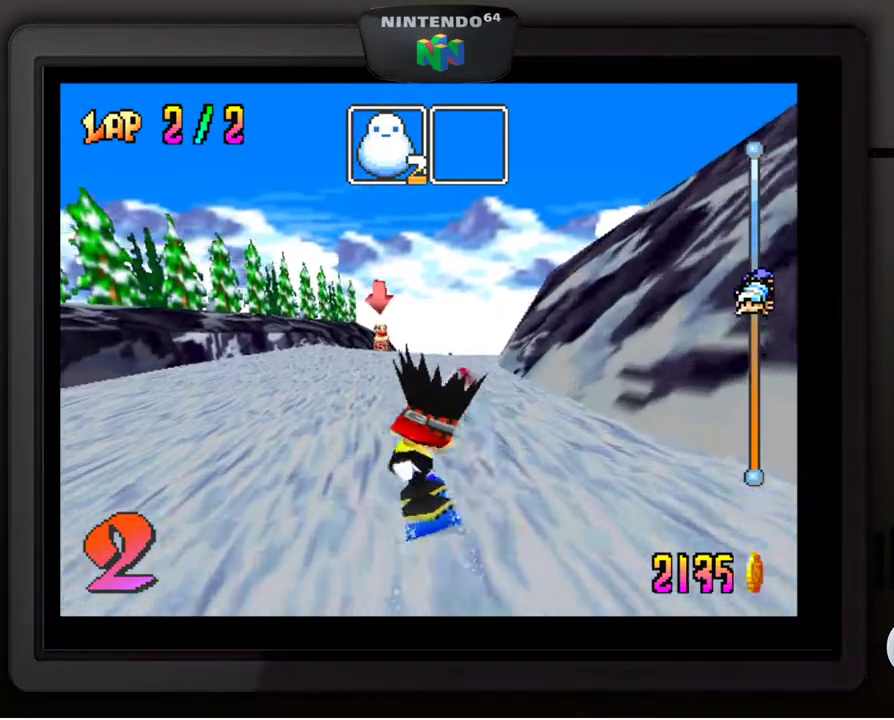
{"buttons": [], "left_stick": "right", "events": [[33, "left_stick", "center"], [450, "left_stick", "right"]]}
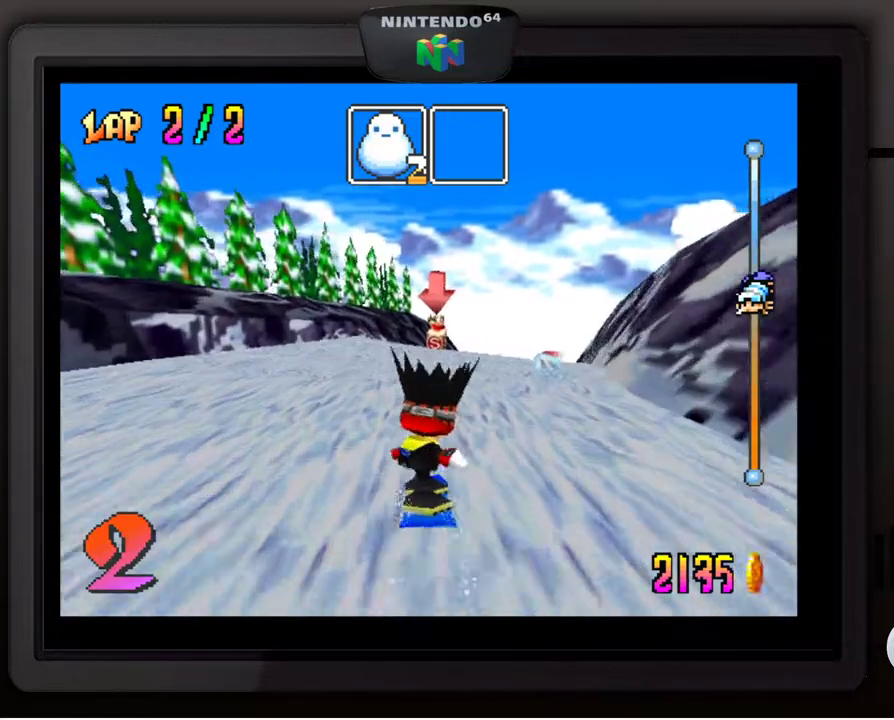
{"buttons": [], "left_stick": "center", "events": [[67, "left_stick", "down-right"], [167, "left_stick", "center"]]}
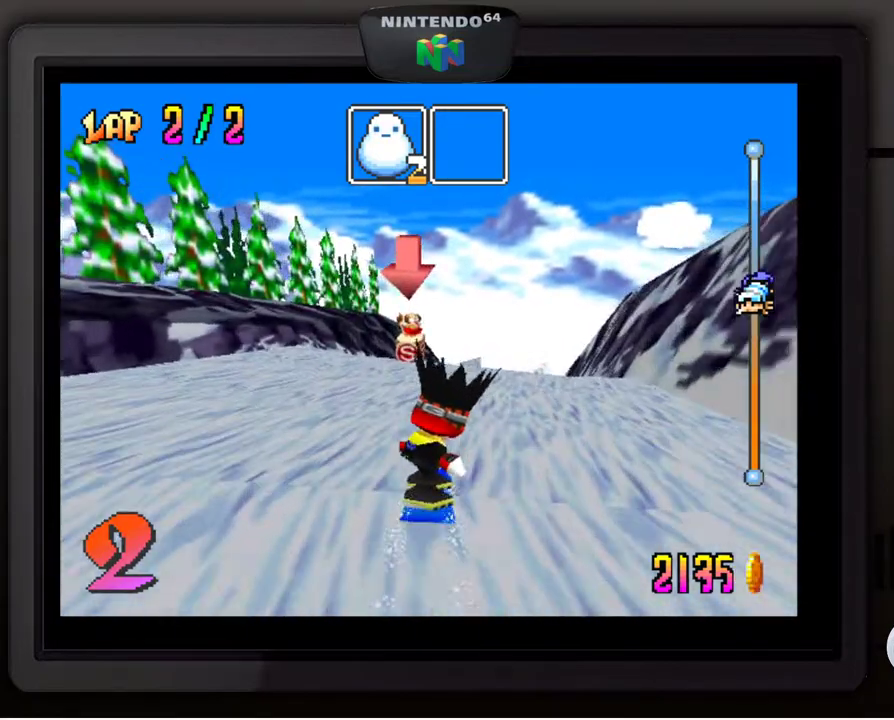
{"buttons": [], "left_stick": "center", "events": [[167, "left_stick", "right"], [417, "left_stick", "center"]]}
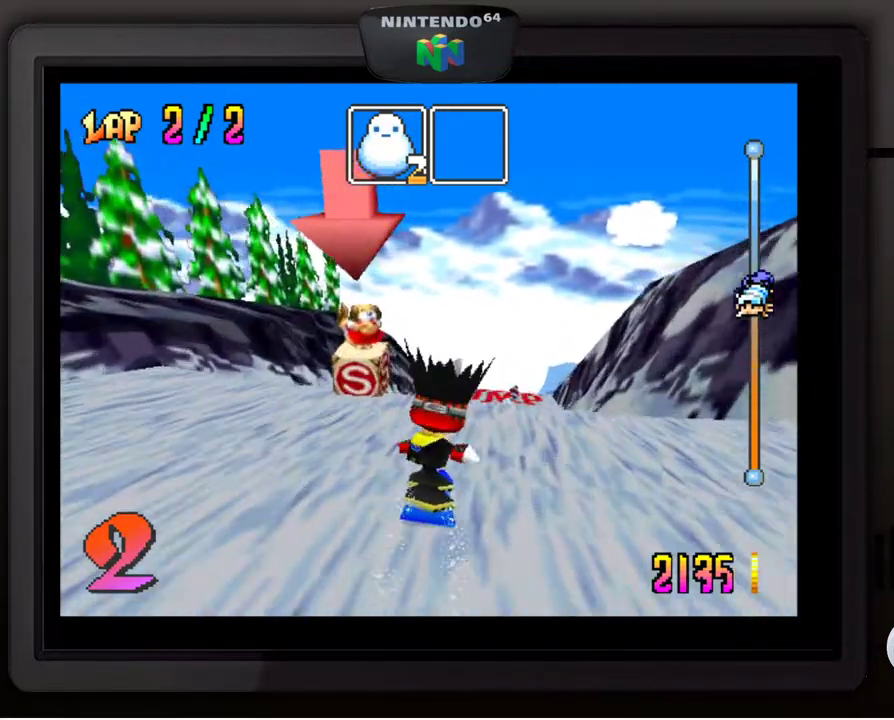
{"buttons": [], "left_stick": "center", "events": []}
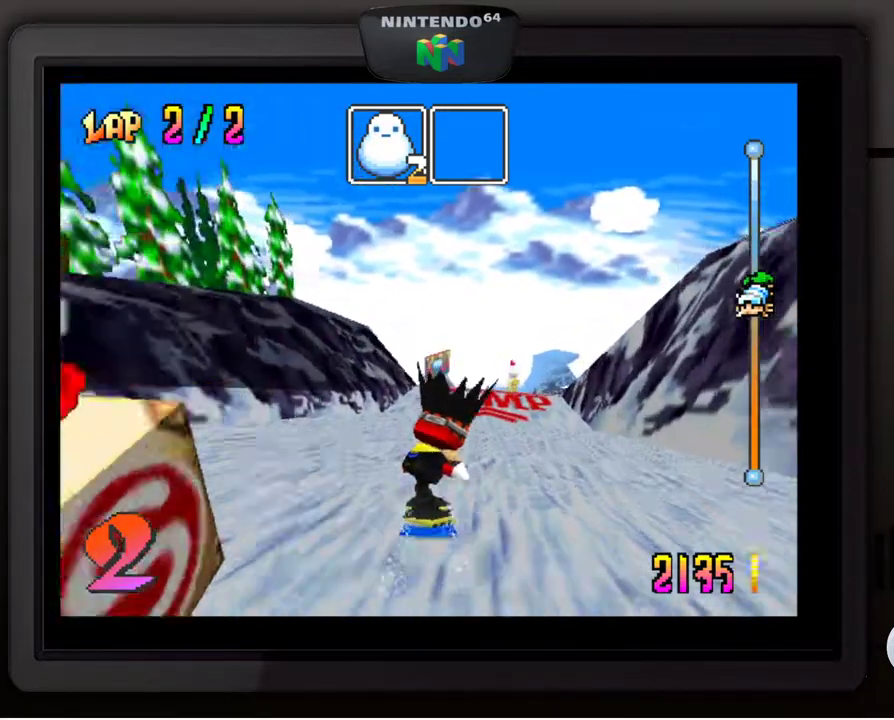
{"buttons": [], "left_stick": "center", "events": [[200, "left_stick", "right"], [367, "left_stick", "center"]]}
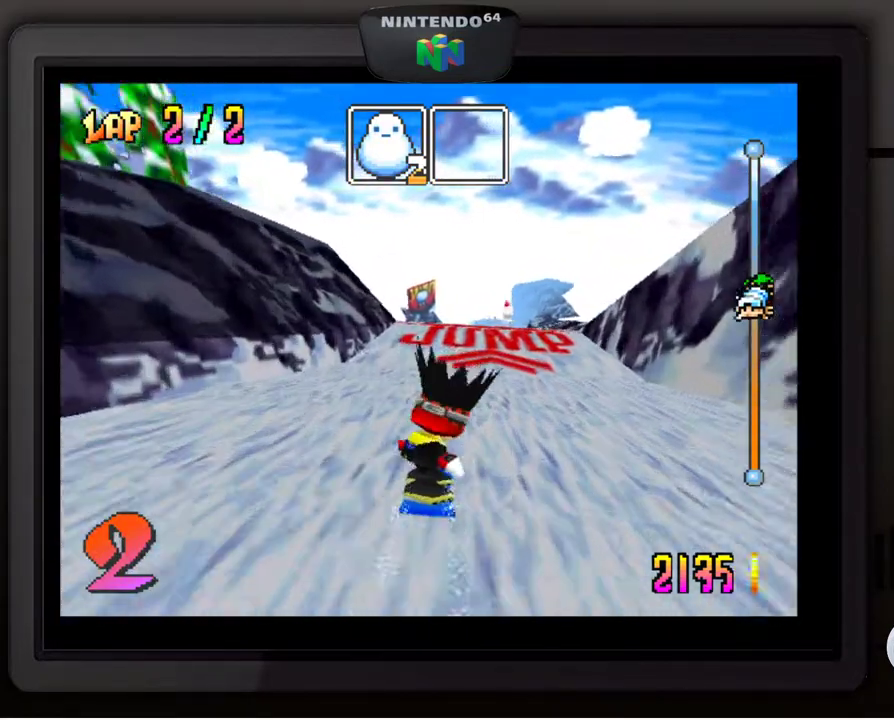
{"buttons": [], "left_stick": "right", "events": [[100, "left_stick", "right"], [200, "left_stick", "center"], [450, "left_stick", "right"]]}
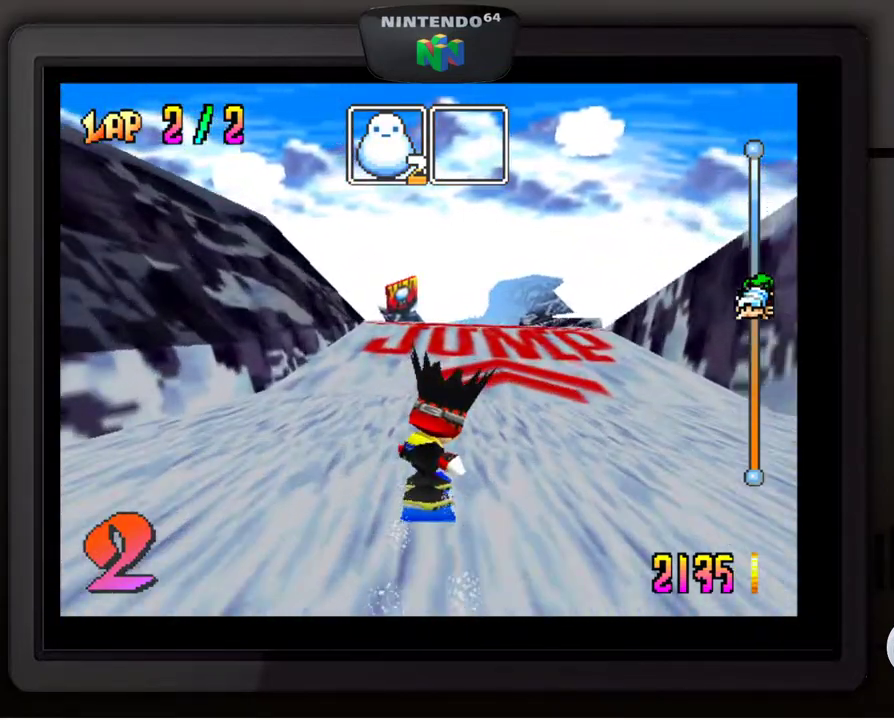
{"buttons": [], "left_stick": "center", "events": [[117, "left_stick", "center"], [350, "left_stick", "right"], [467, "left_stick", "center"]]}
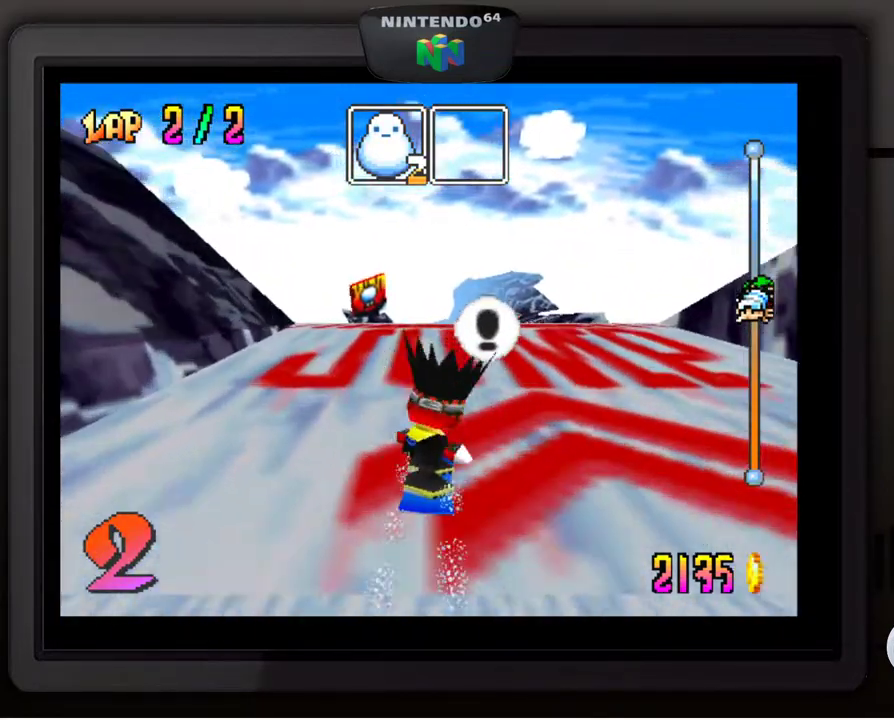
{"buttons": [], "left_stick": "up-left", "events": [[217, "A", "down"], [467, "left_stick", "up-left"], [500, "A", "up"]]}
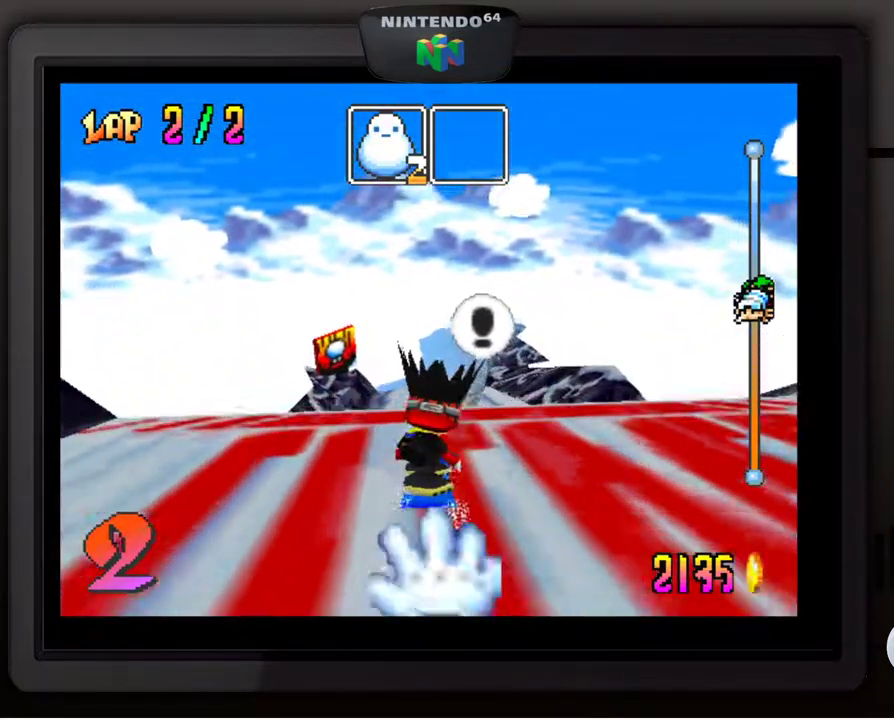
{"buttons": ["C_RIGHT"], "left_stick": "up-left", "events": [[417, "C_RIGHT", "down"]]}
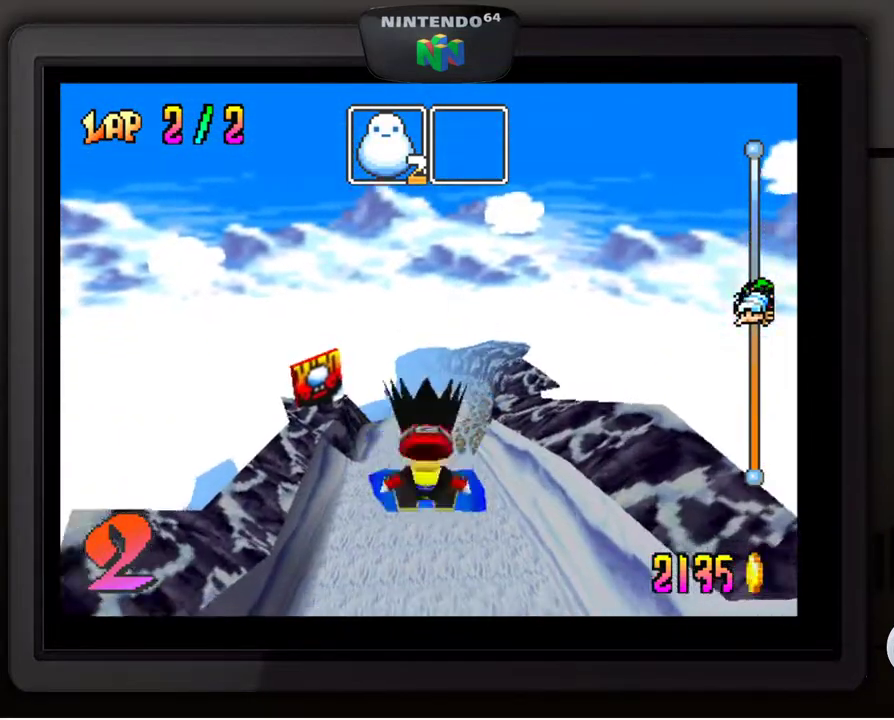
{"buttons": [], "left_stick": "center", "events": [[183, "C_RIGHT", "up"], [200, "left_stick", "center"]]}
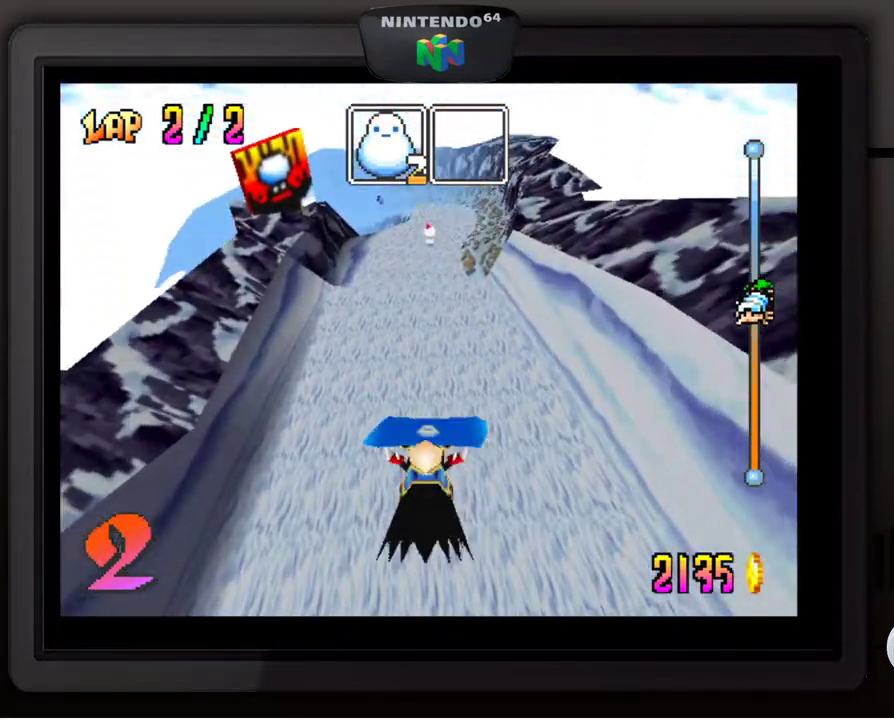
{"buttons": [], "left_stick": "center", "events": []}
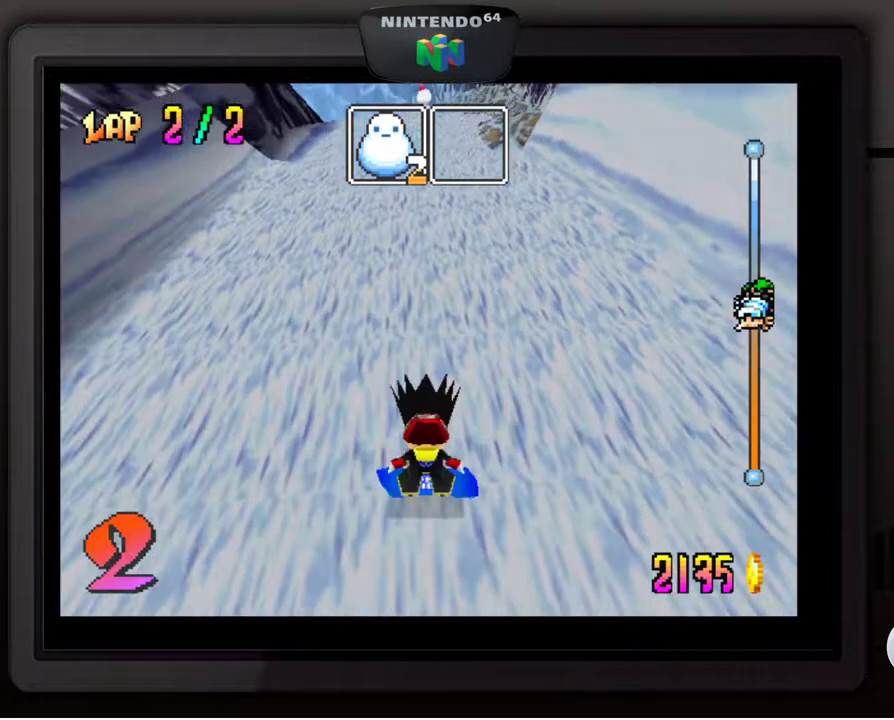
{"buttons": [], "left_stick": "center", "events": [[200, "A", "down"], [300, "A", "up"], [400, "A", "down"], [500, "A", "up"]]}
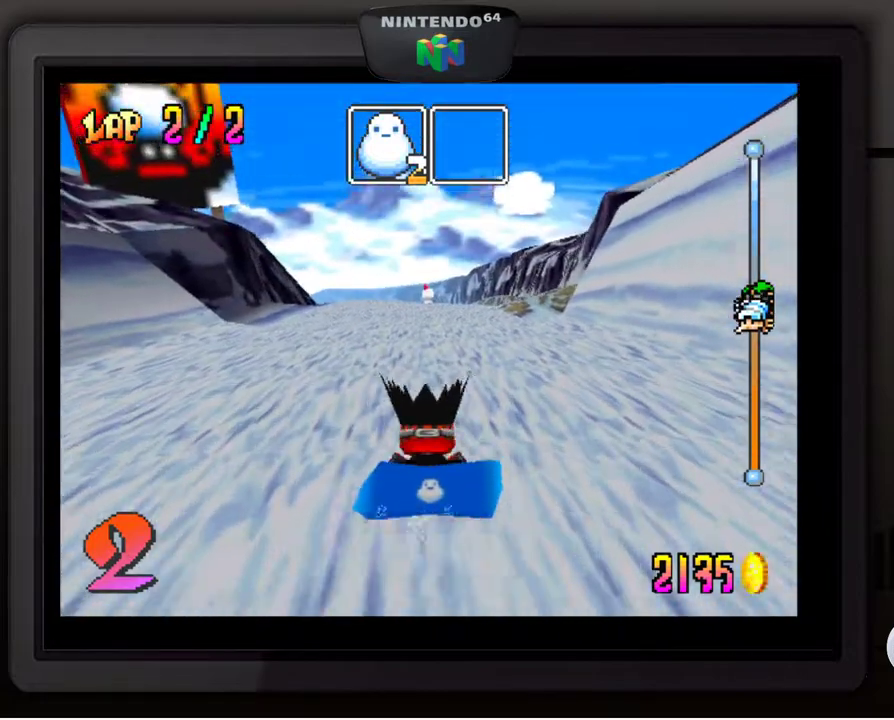
{"buttons": [], "left_stick": "center", "events": [[67, "A", "down"], [150, "A", "up"], [250, "A", "down"], [333, "A", "up"], [417, "A", "down"], [500, "A", "up"]]}
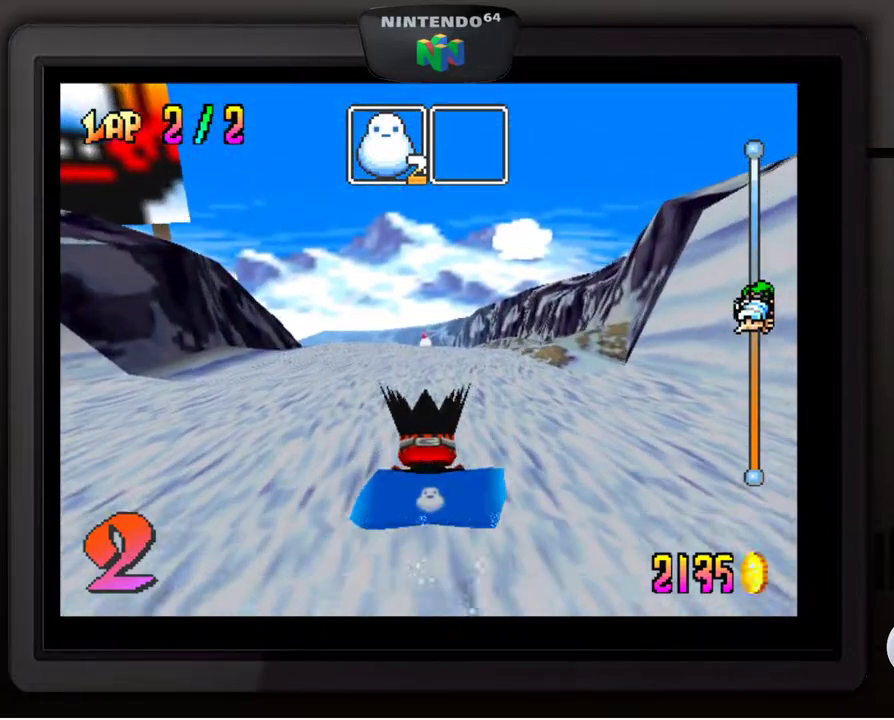
{"buttons": [], "left_stick": "center", "events": [[100, "A", "down"], [150, "A", "up"], [250, "A", "down"], [317, "A", "up"], [450, "A", "down"], [483, "A", "up"]]}
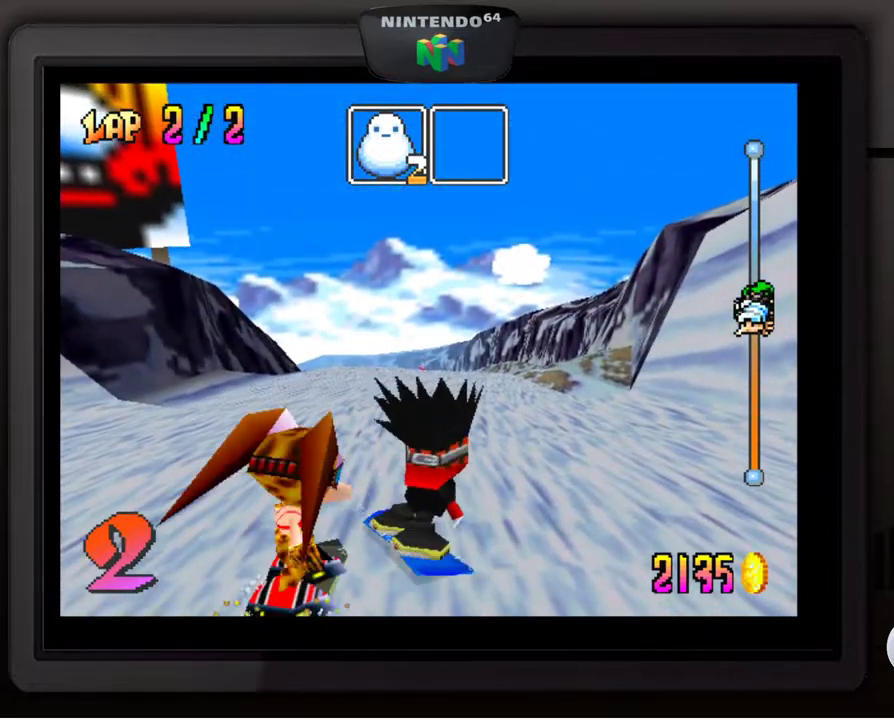
{"buttons": [], "left_stick": "center", "events": [[117, "A", "down"], [167, "A", "up"], [400, "Z", "down"], [500, "Z", "up"]]}
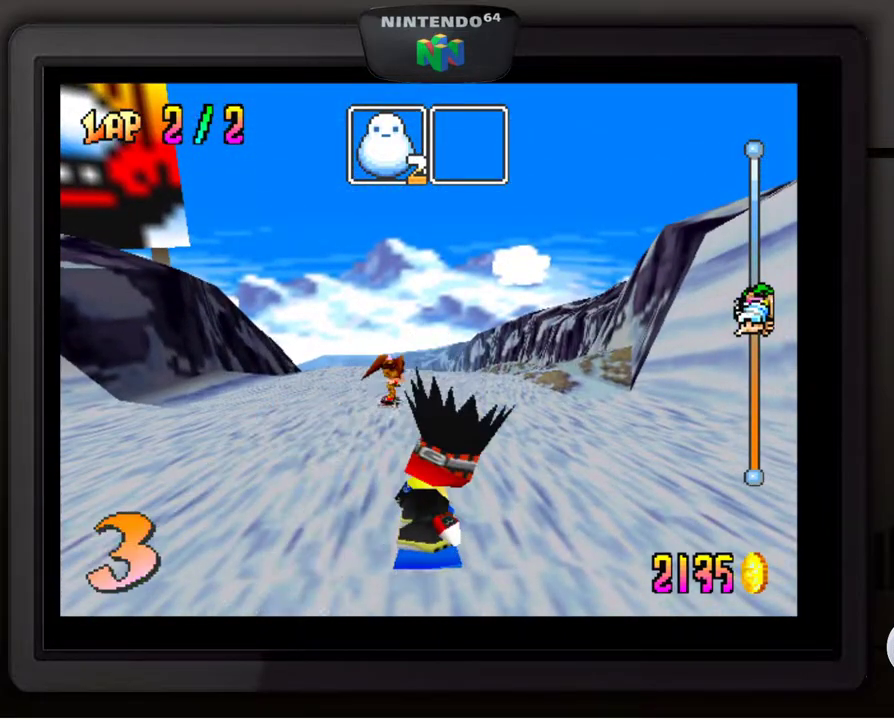
{"buttons": [], "left_stick": "center", "events": [[200, "Z", "down"], [333, "Z", "up"]]}
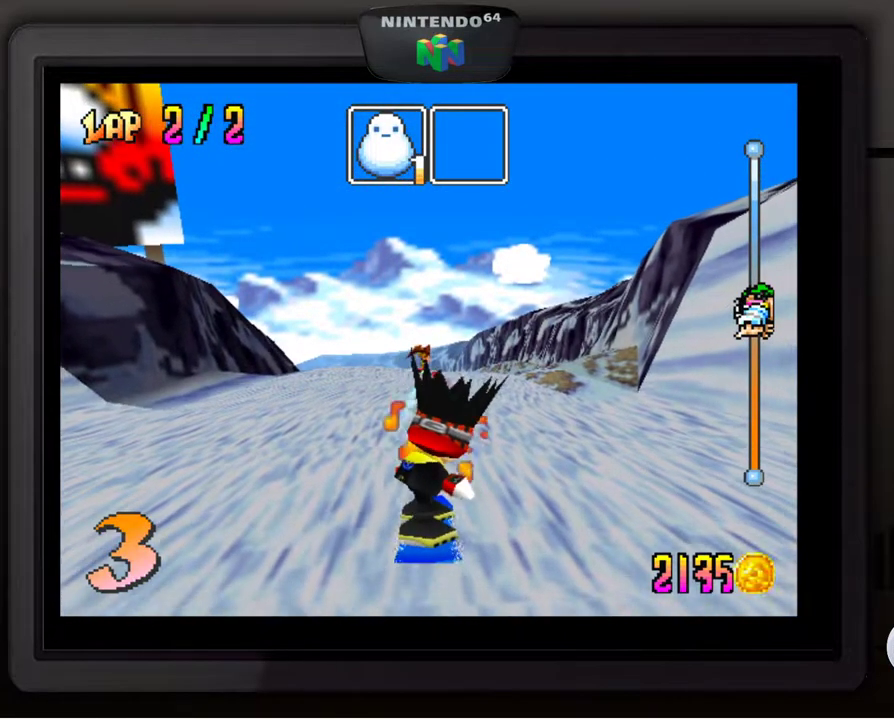
{"buttons": [], "left_stick": "center", "events": [[250, "left_stick", "right"], [350, "left_stick", "center"]]}
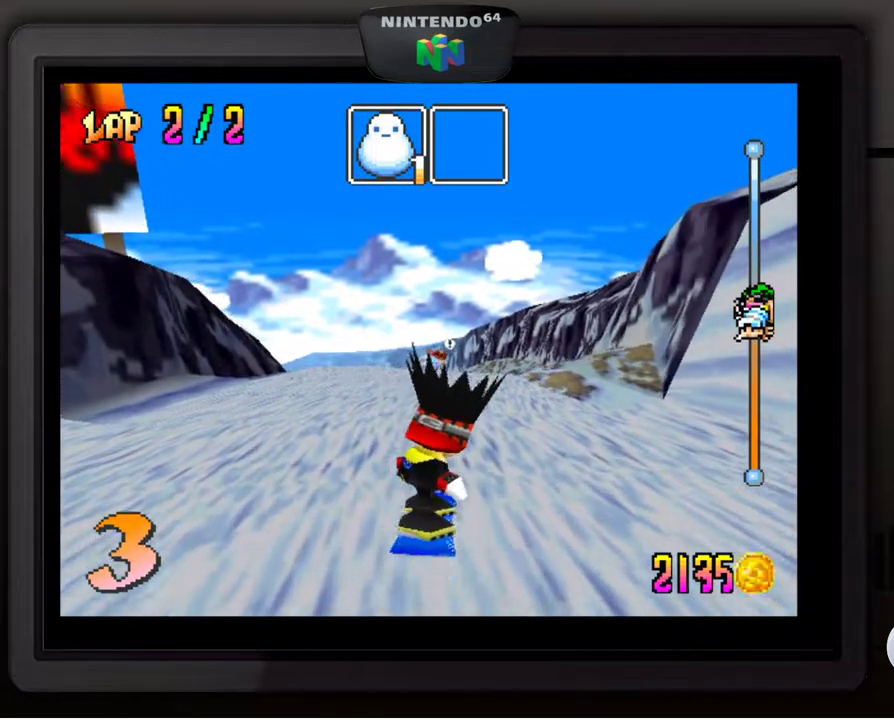
{"buttons": [], "left_stick": "center", "events": [[100, "left_stick", "right"], [233, "left_stick", "center"]]}
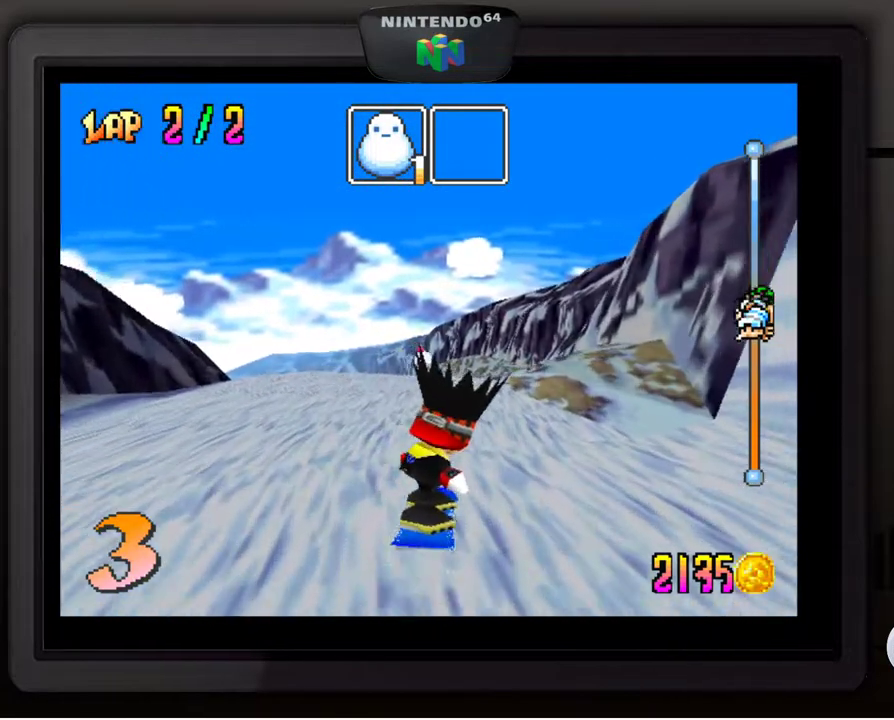
{"buttons": [], "left_stick": "center", "events": []}
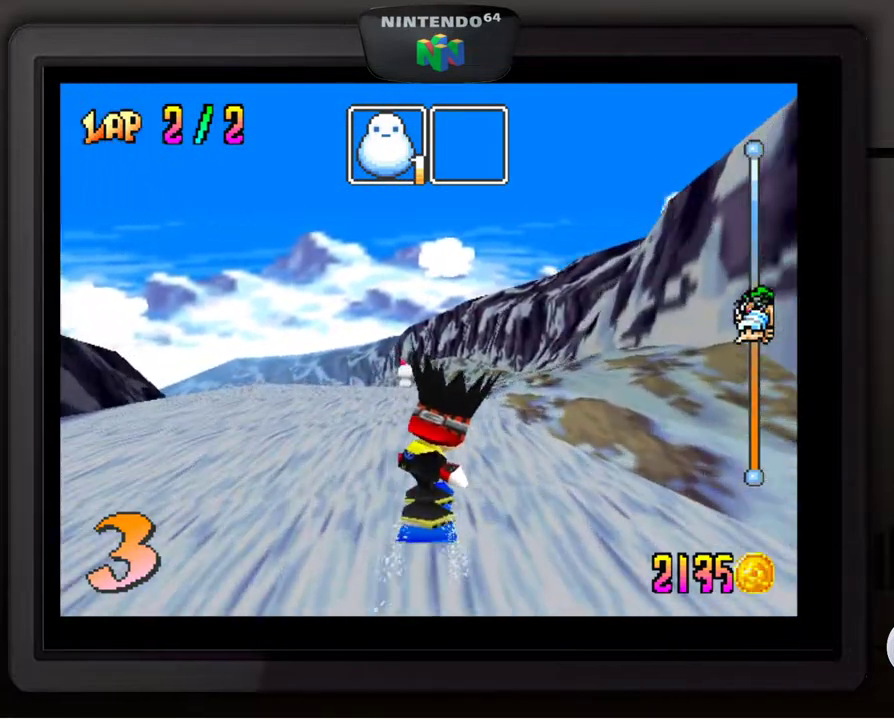
{"buttons": [], "left_stick": "center", "events": []}
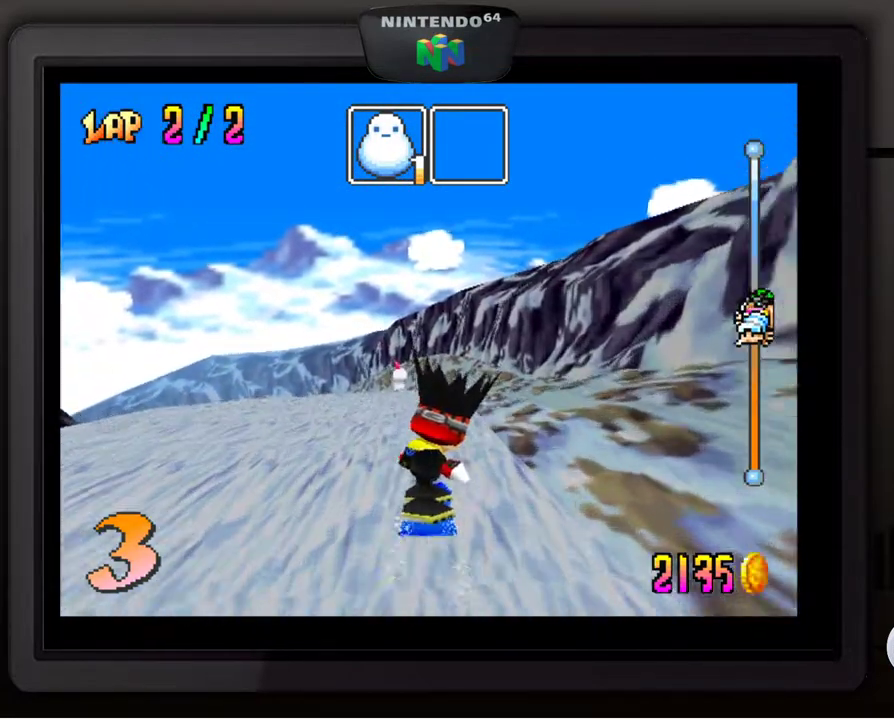
{"buttons": [], "left_stick": "center", "events": []}
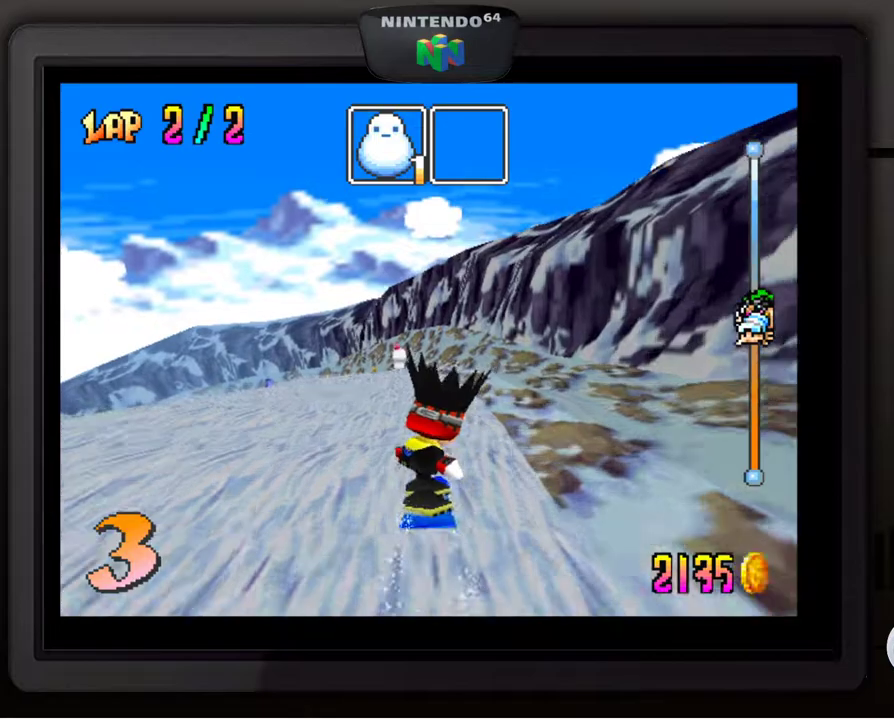
{"buttons": [], "left_stick": "center", "events": [[67, "left_stick", "down-left"], [167, "left_stick", "center"]]}
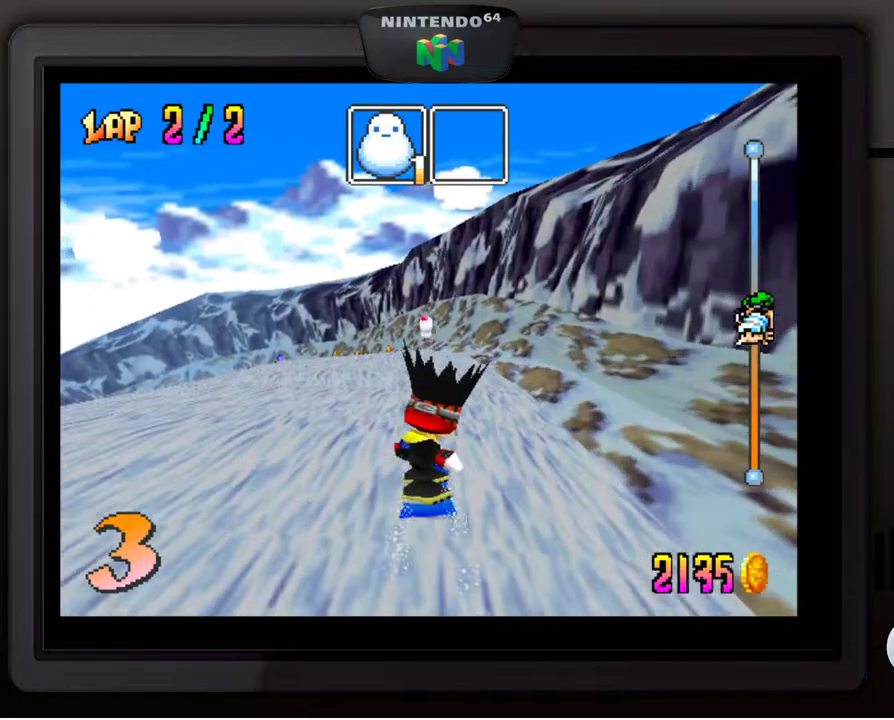
{"buttons": [], "left_stick": "left", "events": [[483, "left_stick", "left"]]}
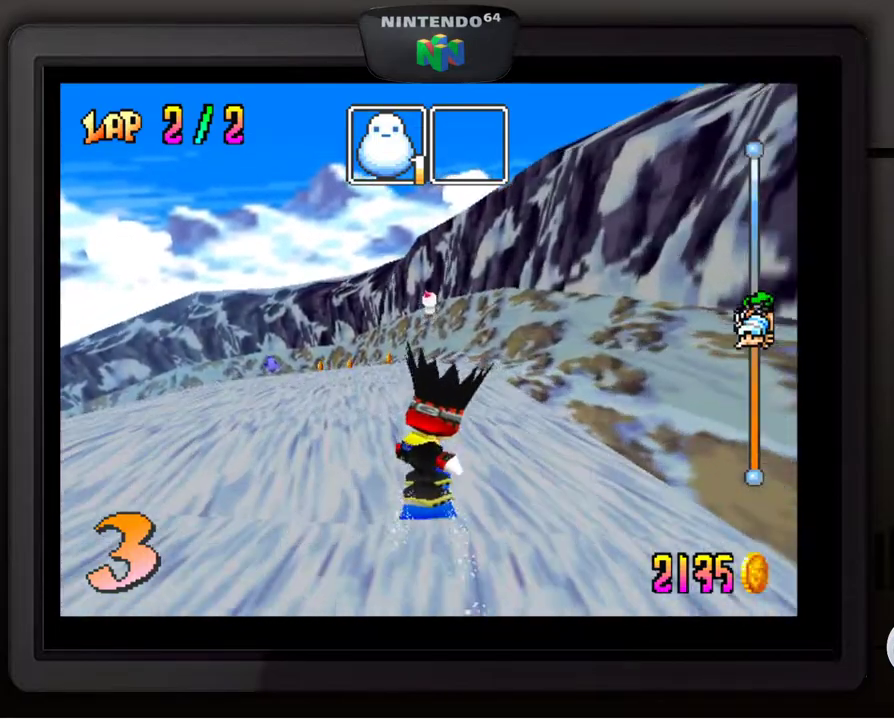
{"buttons": [], "left_stick": "center", "events": [[17, "left_stick", "down-left"], [133, "left_stick", "center"]]}
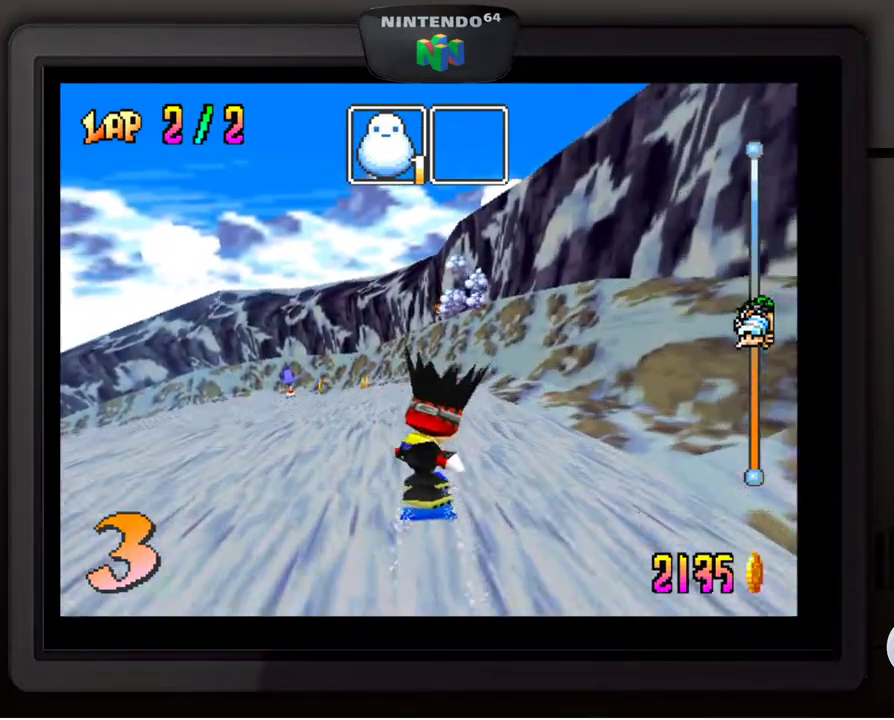
{"buttons": [], "left_stick": "center", "events": []}
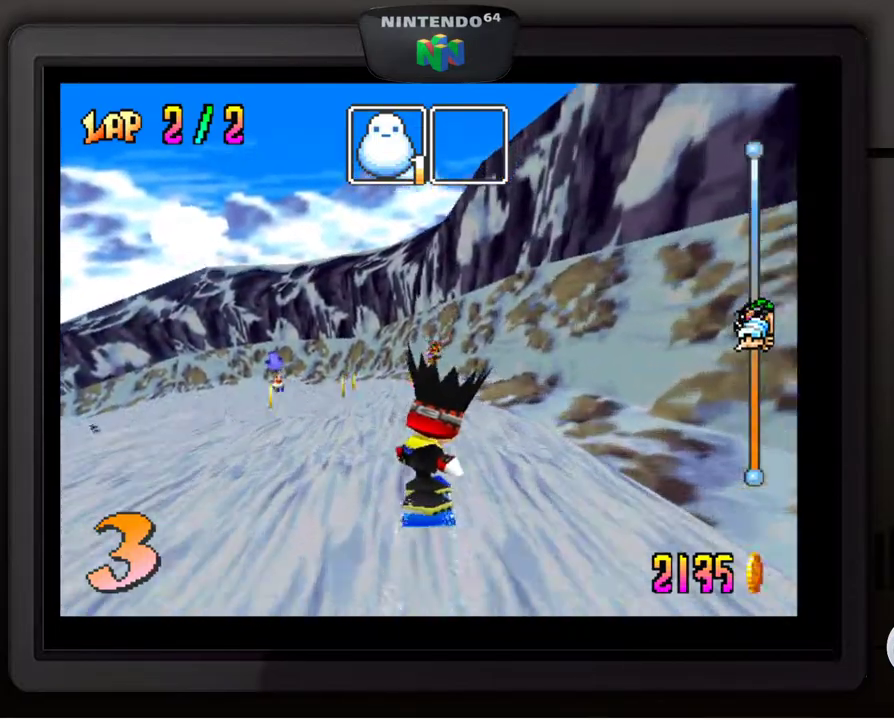
{"buttons": [], "left_stick": "down-left", "events": [[50, "left_stick", "down-left"], [217, "left_stick", "center"], [400, "left_stick", "down-left"]]}